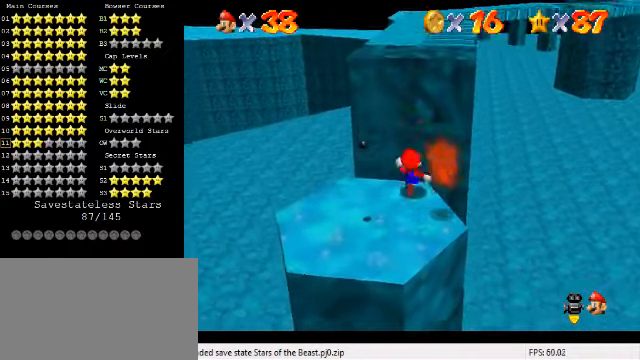
Gameplay with keyboard; each line is a JSON object with the keys held at the frame after it. "events" lists presses ("down") and releases ("up") of "a", "c", "ctrl", "d", "down", "left", "return", "right", "s", "shift", "up", "w", "x" and "y" between this image and that frame as [ms after this image, input, new state], when the widget could be followed in between. No other keys are recorded. Mouse input is not recorded.
{"keys": ["c", "down"], "events": [[33, "shift", "down"], [266, "shift", "up"], [366, "left", "up"], [433, "c", "down"]]}
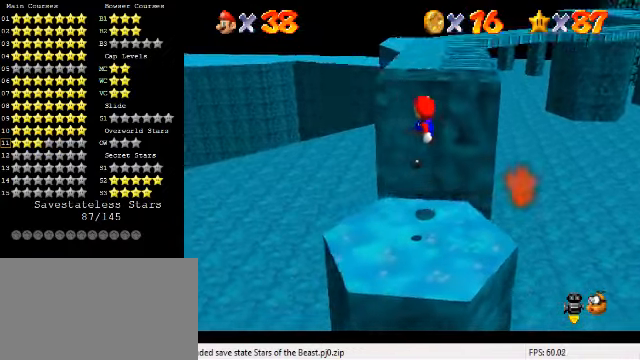
{"keys": ["left"], "events": [[33, "c", "up"], [133, "left", "down"], [233, "left", "up"], [333, "down", "up"], [500, "left", "down"]]}
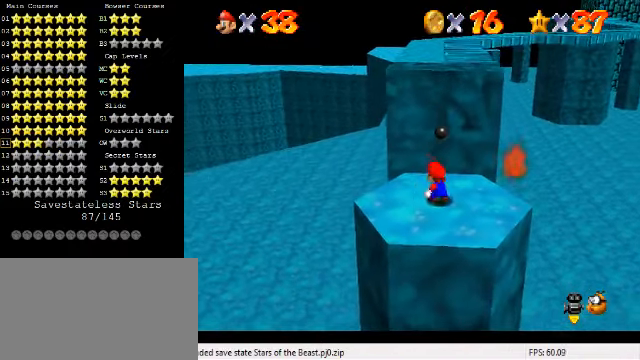
{"keys": [], "events": [[133, "left", "up"]]}
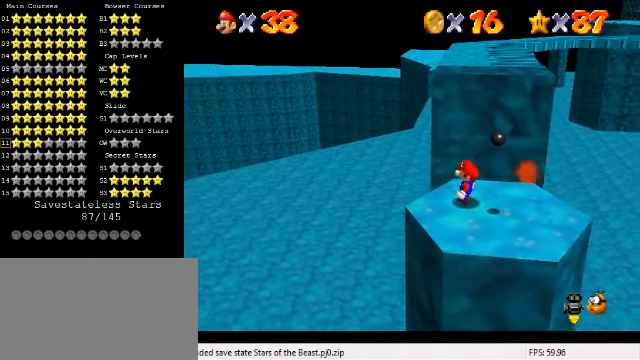
{"keys": ["down"], "events": [[300, "down", "down"]]}
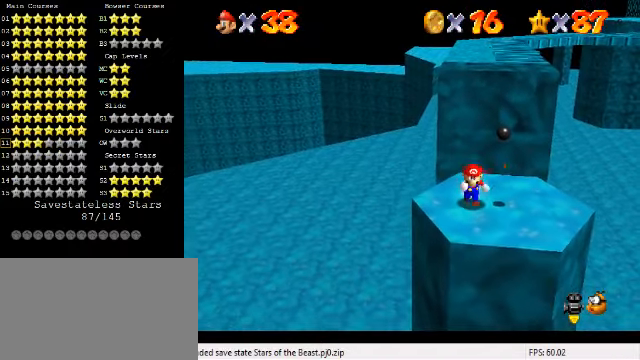
{"keys": ["right", "up"], "events": [[33, "down", "up"], [233, "right", "down"], [500, "up", "down"]]}
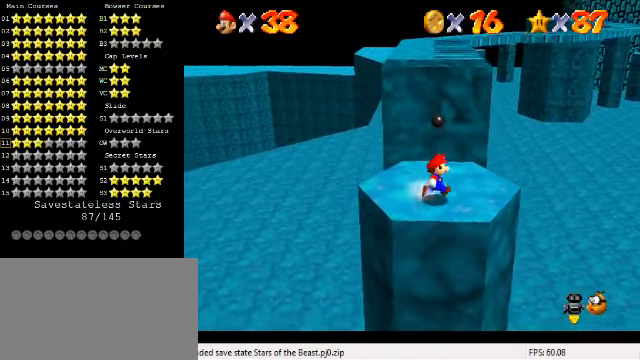
{"keys": ["up", "y"], "events": [[266, "right", "up"], [466, "y", "down"]]}
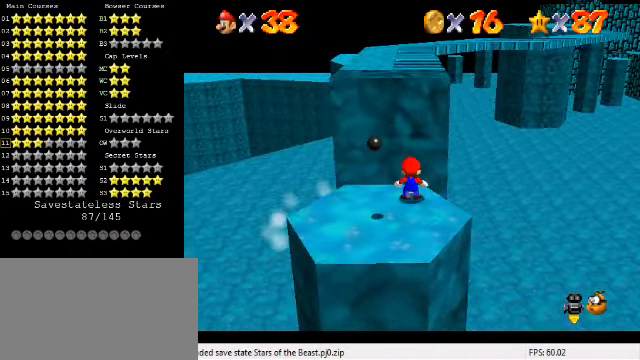
{"keys": ["right", "shift", "up", "y"], "events": [[33, "shift", "down"], [366, "right", "down"]]}
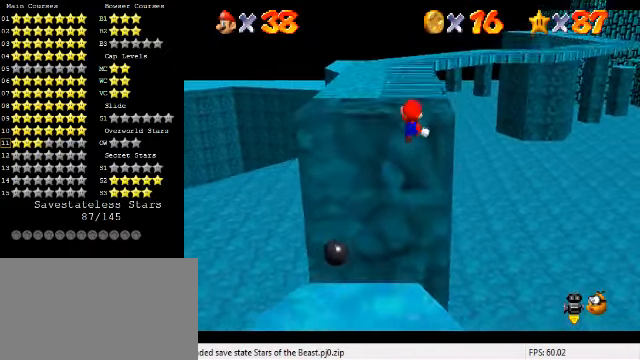
{"keys": ["shift", "up"], "events": [[66, "right", "up"], [133, "shift", "up"], [267, "y", "up"], [400, "shift", "down"]]}
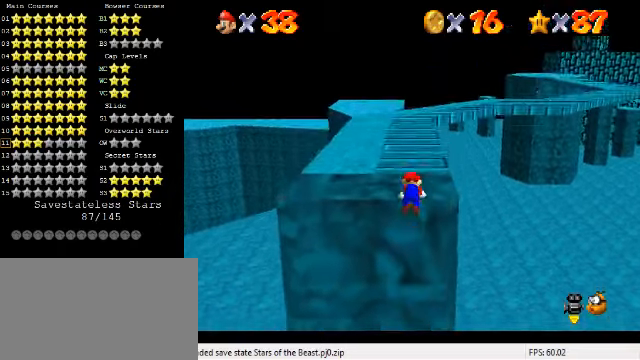
{"keys": ["up"], "events": [[34, "shift", "up"]]}
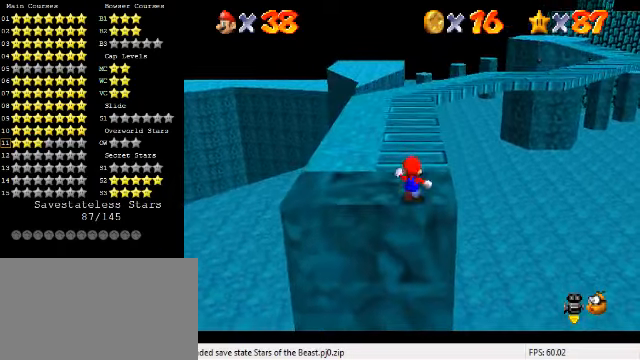
{"keys": [], "events": [[100, "up", "up"]]}
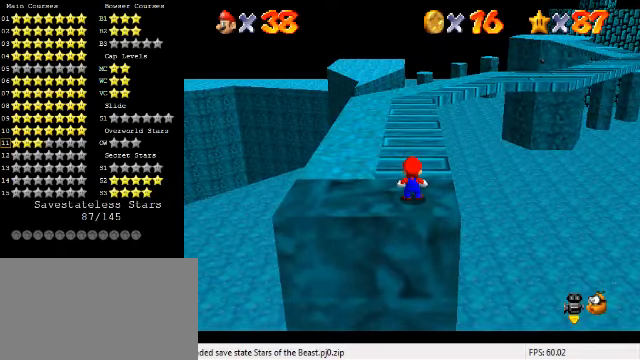
{"keys": [], "events": []}
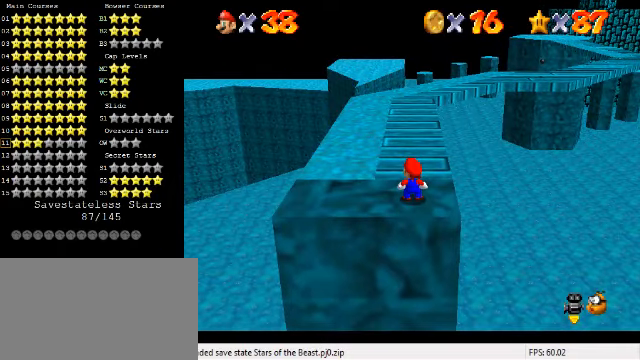
{"keys": [], "events": []}
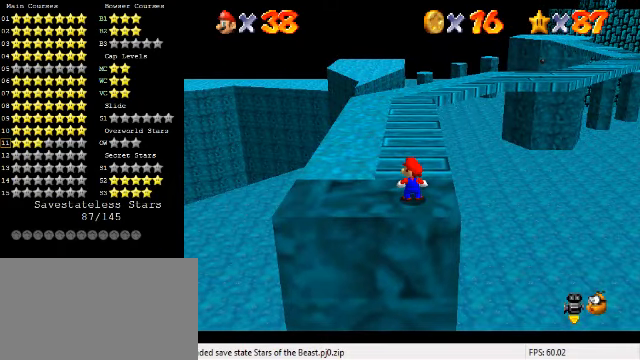
{"keys": ["up"], "events": [[200, "up", "down"], [334, "right", "down"], [467, "right", "up"]]}
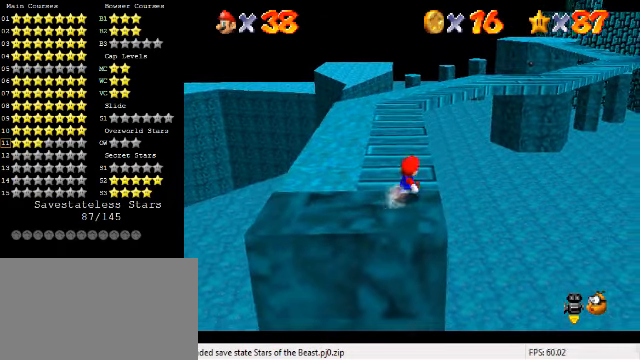
{"keys": ["up"], "events": []}
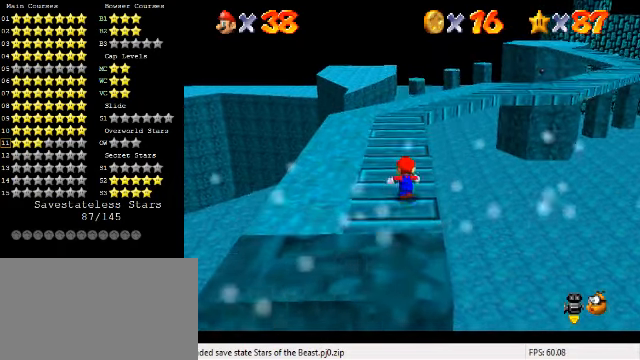
{"keys": ["up"], "events": []}
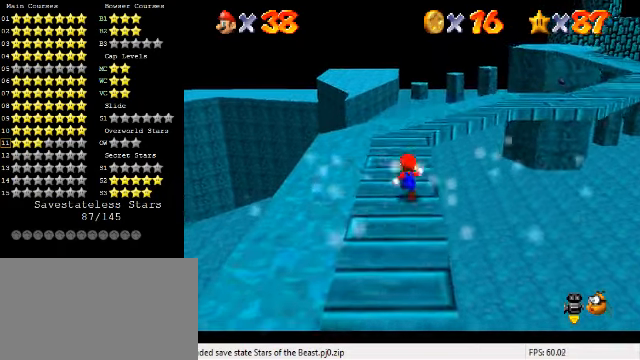
{"keys": [], "events": [[334, "up", "up"], [367, "a", "down"], [467, "a", "up"]]}
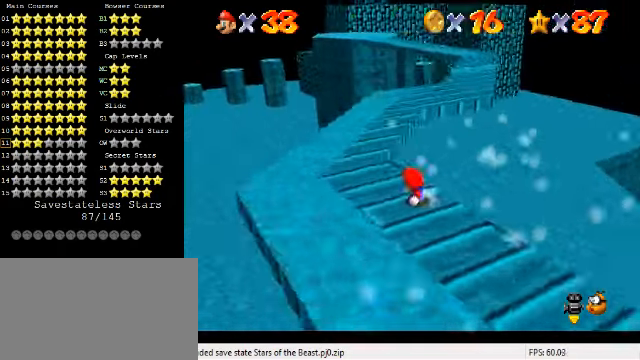
{"keys": ["left", "up"], "events": [[200, "left", "down"], [200, "up", "down"]]}
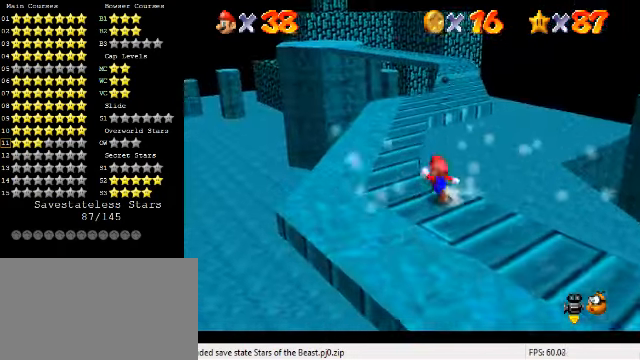
{"keys": ["left", "up"], "events": [[34, "left", "up"], [34, "up", "up"], [467, "left", "down"], [467, "up", "down"]]}
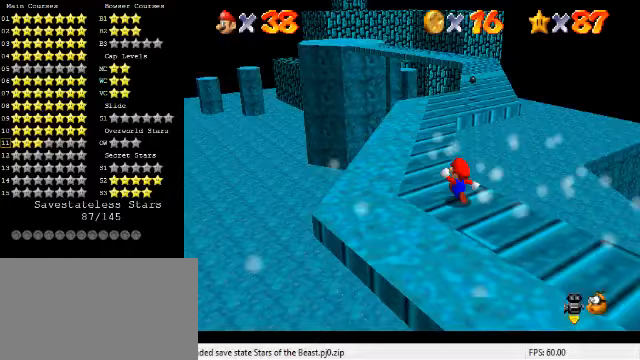
{"keys": ["up"], "events": [[167, "left", "up"], [300, "left", "down"], [400, "left", "up"]]}
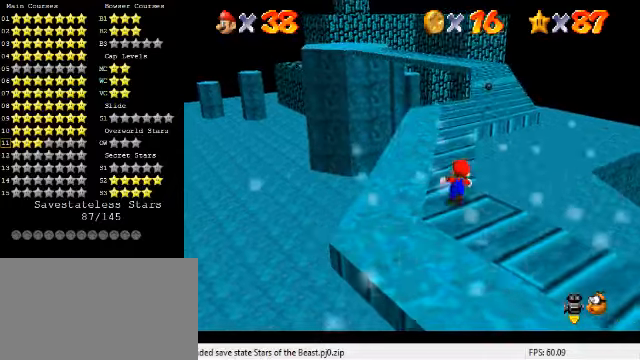
{"keys": ["up"], "events": [[233, "right", "down"], [333, "right", "up"]]}
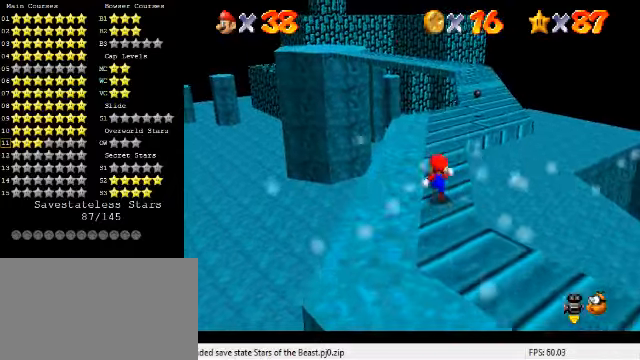
{"keys": ["up"], "events": [[100, "right", "down"], [333, "right", "up"]]}
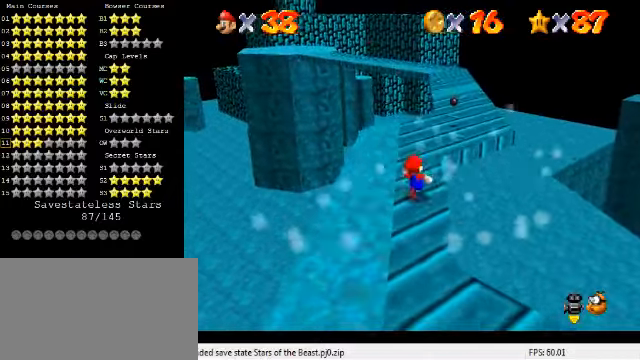
{"keys": ["up"], "events": [[100, "right", "down"], [267, "right", "up"]]}
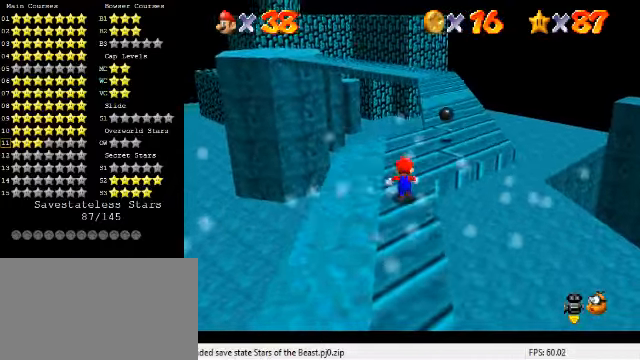
{"keys": ["right", "up"], "events": [[33, "right", "down"], [167, "right", "up"], [467, "right", "down"]]}
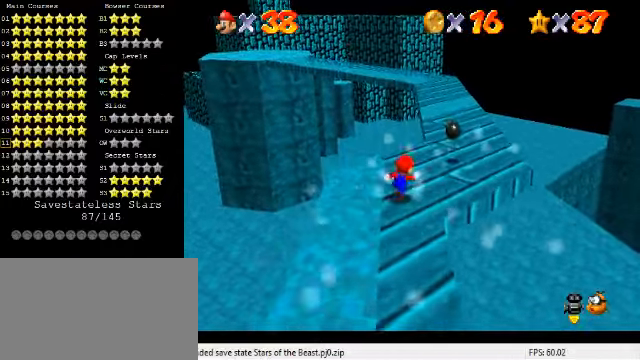
{"keys": ["shift", "up", "y"], "events": [[267, "shift", "down"], [300, "right", "up"], [367, "shift", "up"], [433, "y", "down"], [467, "shift", "down"]]}
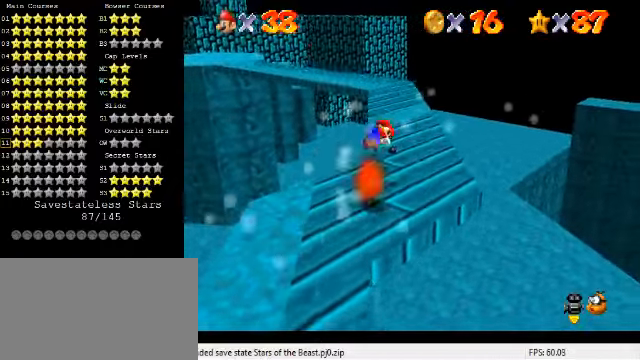
{"keys": ["up"], "events": [[133, "shift", "up"], [133, "y", "up"]]}
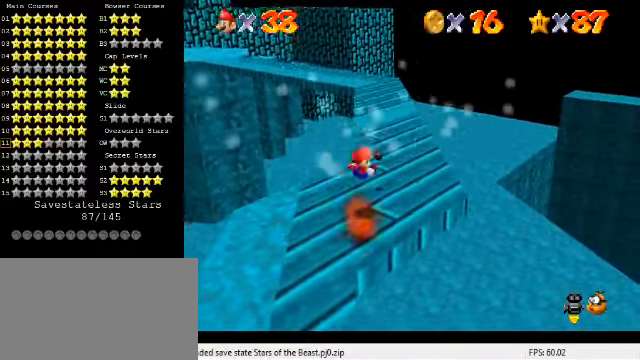
{"keys": ["right", "up"], "events": [[433, "right", "down"]]}
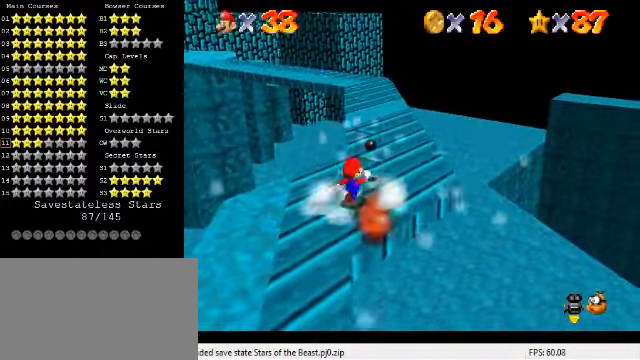
{"keys": ["right", "up"], "events": []}
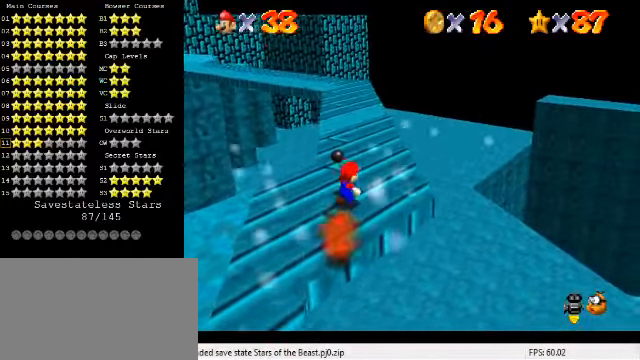
{"keys": ["right", "up"], "events": [[267, "right", "up"], [500, "right", "down"]]}
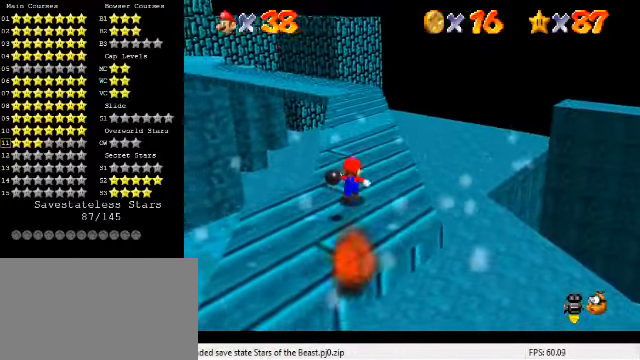
{"keys": ["up"], "events": [[366, "right", "up"]]}
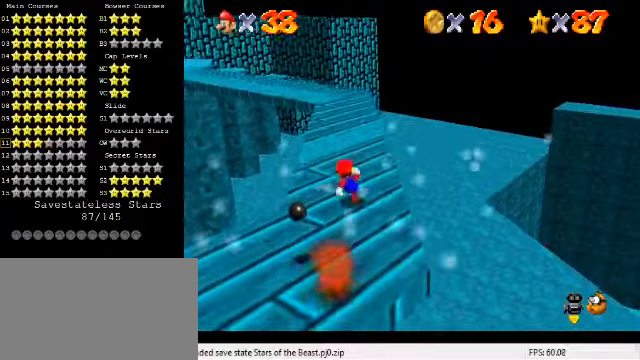
{"keys": ["right", "up"], "events": [[133, "right", "down"], [366, "right", "up"], [500, "right", "down"]]}